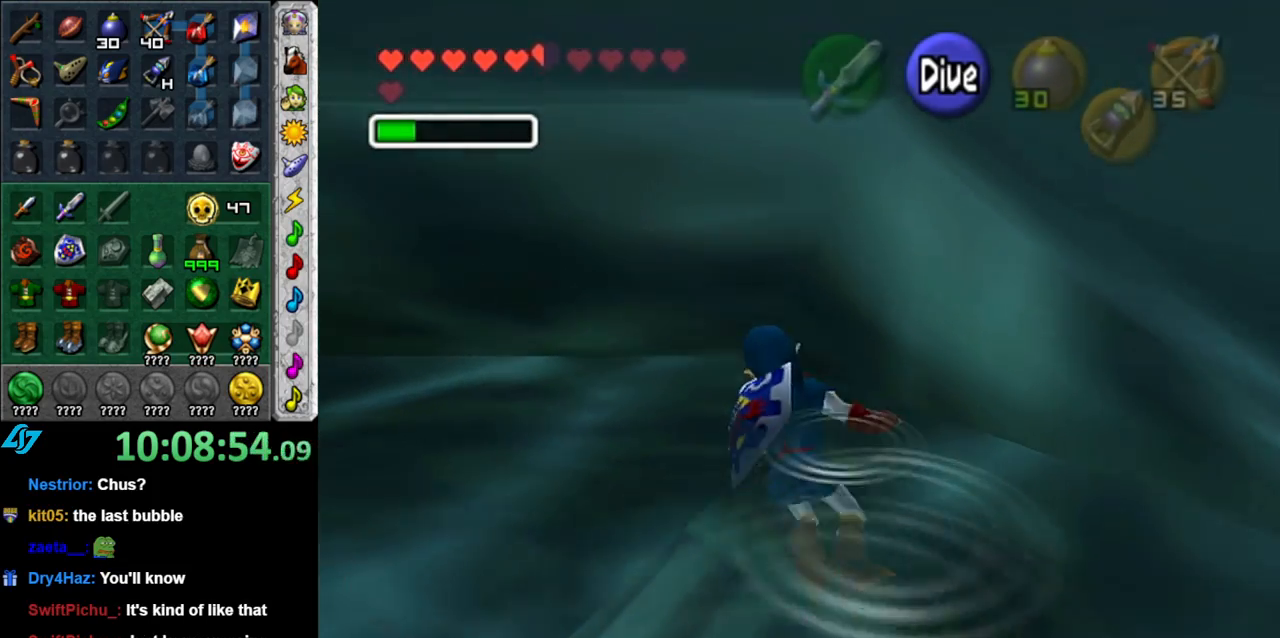
Gameplay with a controller (Nintendo layout); each line is a JSON object with the inputs held at the frame after it. "events" lists button and stick changes between this image and that frame as [ms after this image, input, new state], when the widget could be followed in between. Not read: L3 R2 R3 Y other_buttons right_stick.
{"buttons": [], "left_stick": "up"}
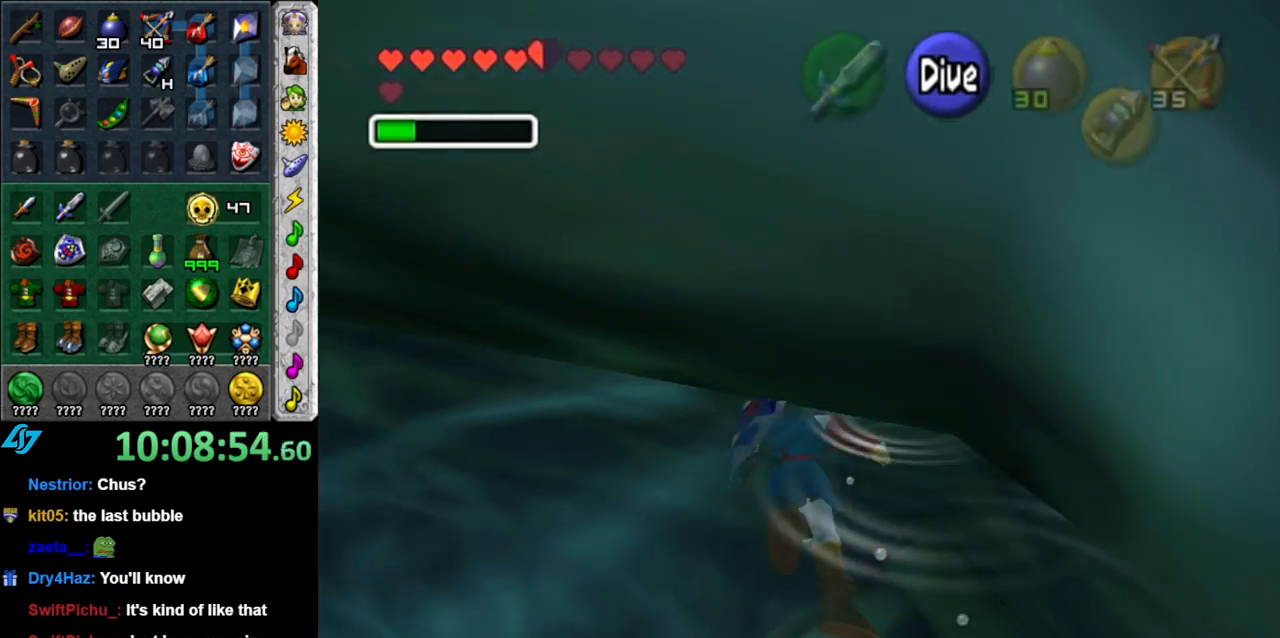
{"buttons": [], "left_stick": "up", "events": []}
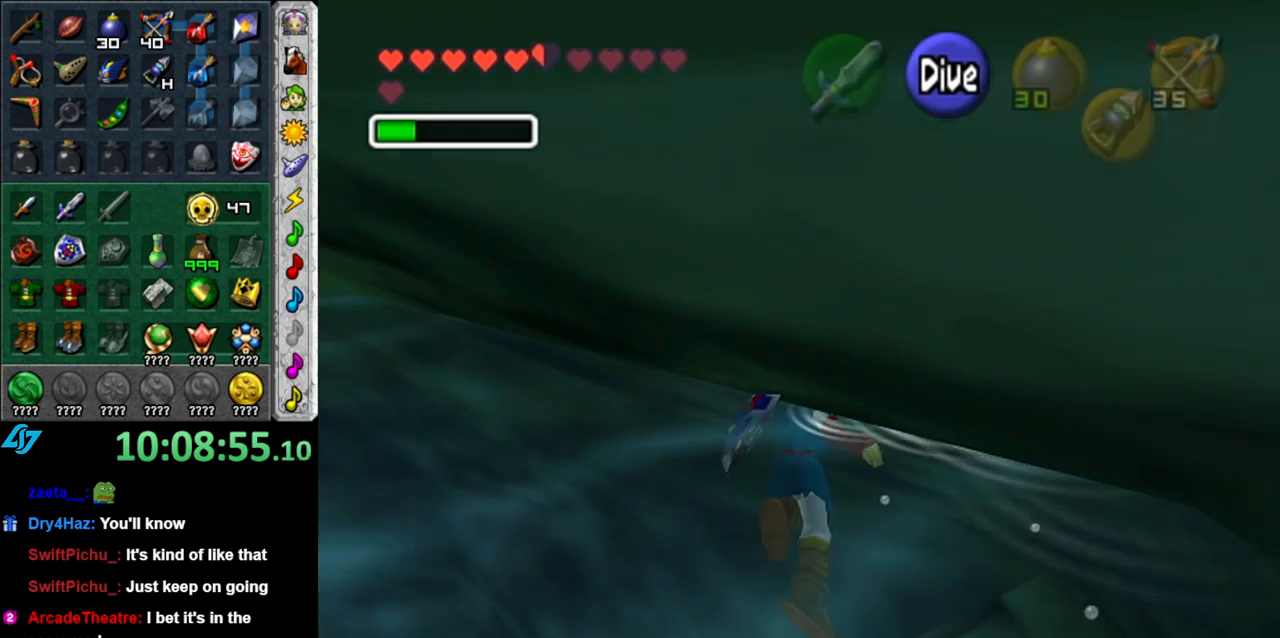
{"buttons": ["L1"], "left_stick": "up", "events": [[233, "L1", "down"]]}
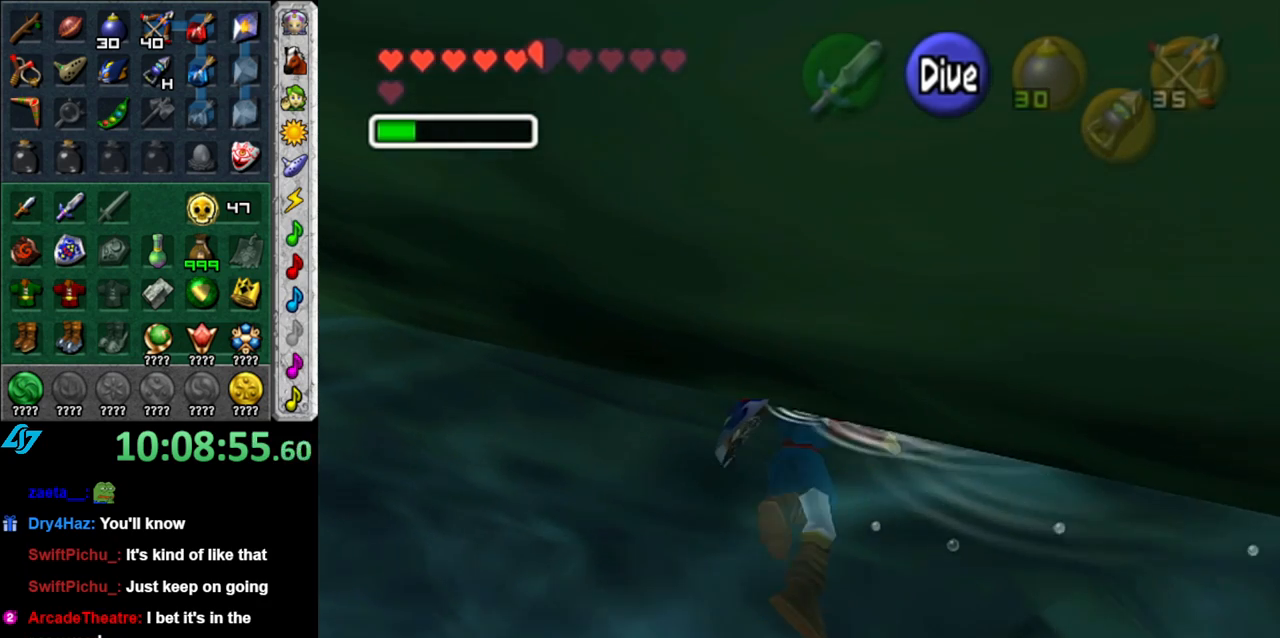
{"buttons": ["L1"], "left_stick": "up-right", "events": [[17, "left_stick", "up-right"]]}
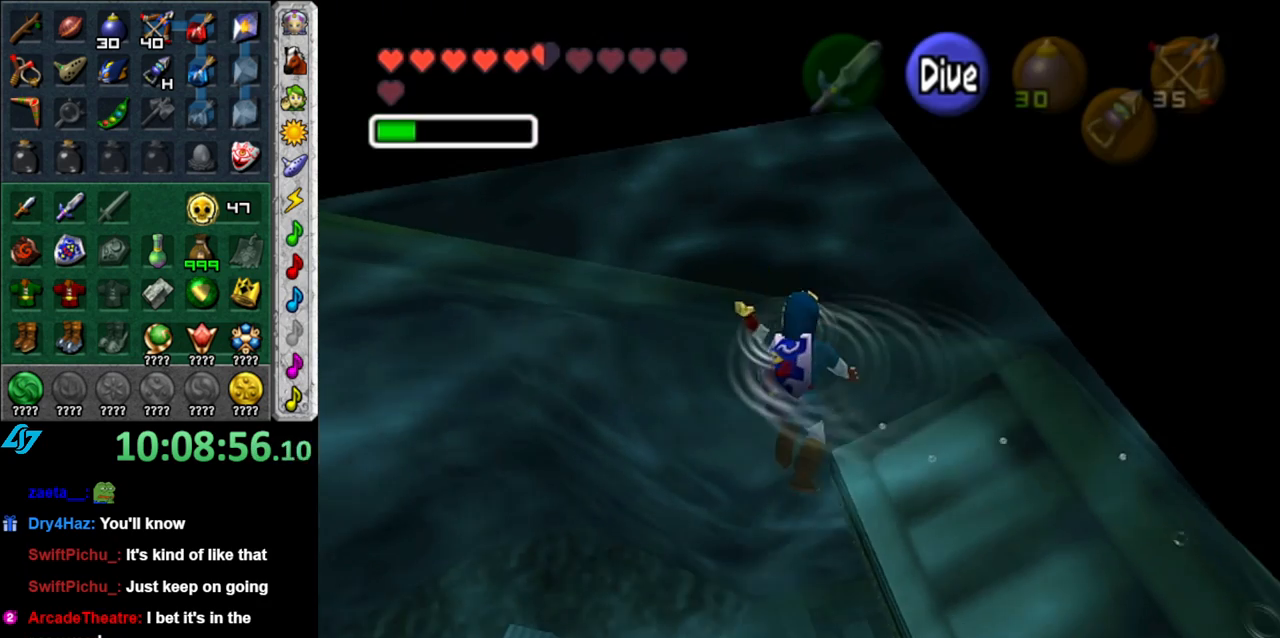
{"buttons": ["L1"], "left_stick": "up-right", "events": []}
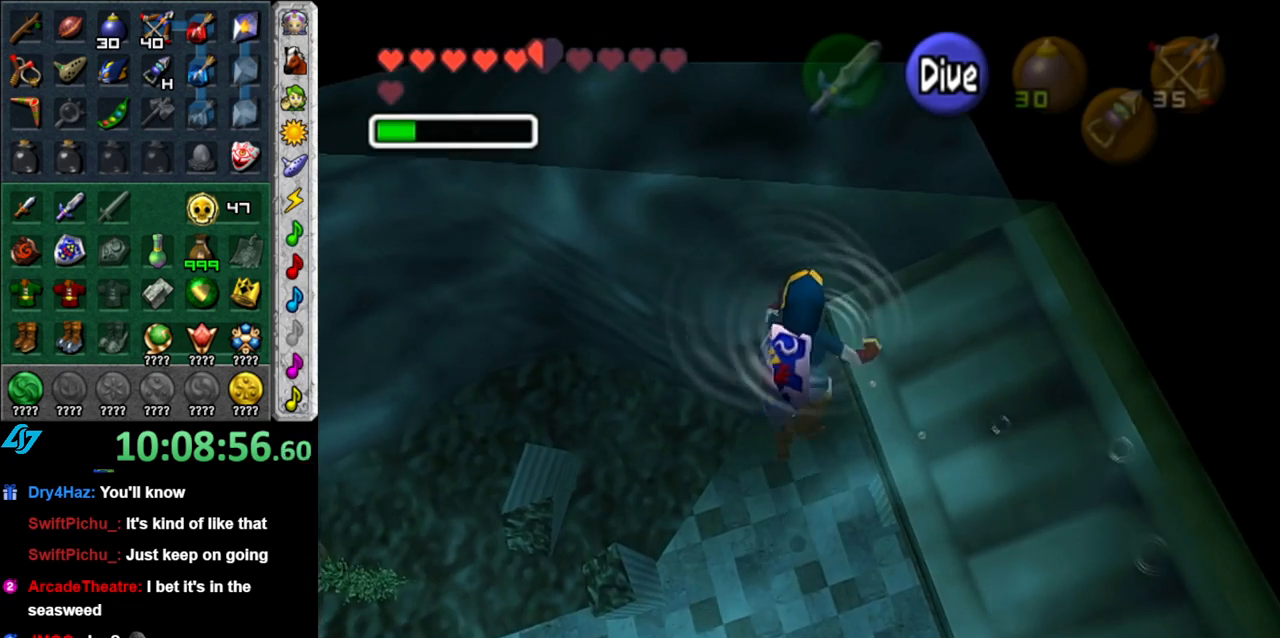
{"buttons": ["L1"], "left_stick": "right", "events": [[483, "left_stick", "right"]]}
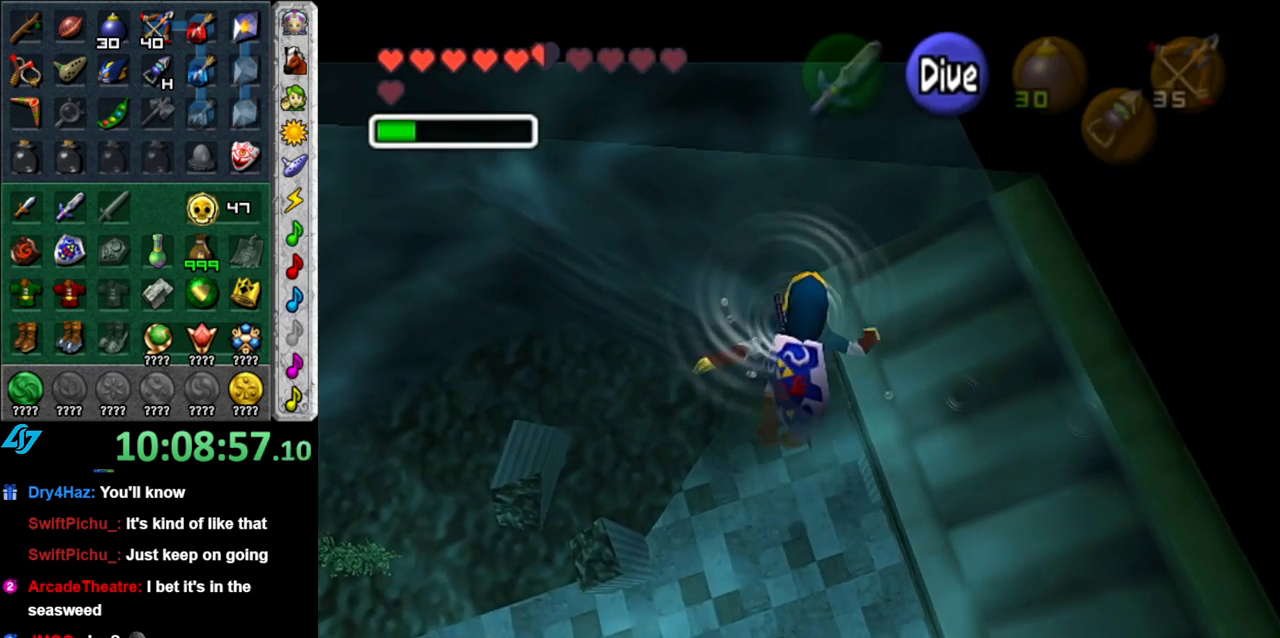
{"buttons": ["L1"], "left_stick": "right", "events": [[17, "DPAD_LEFT", "down"], [167, "DPAD_LEFT", "up"]]}
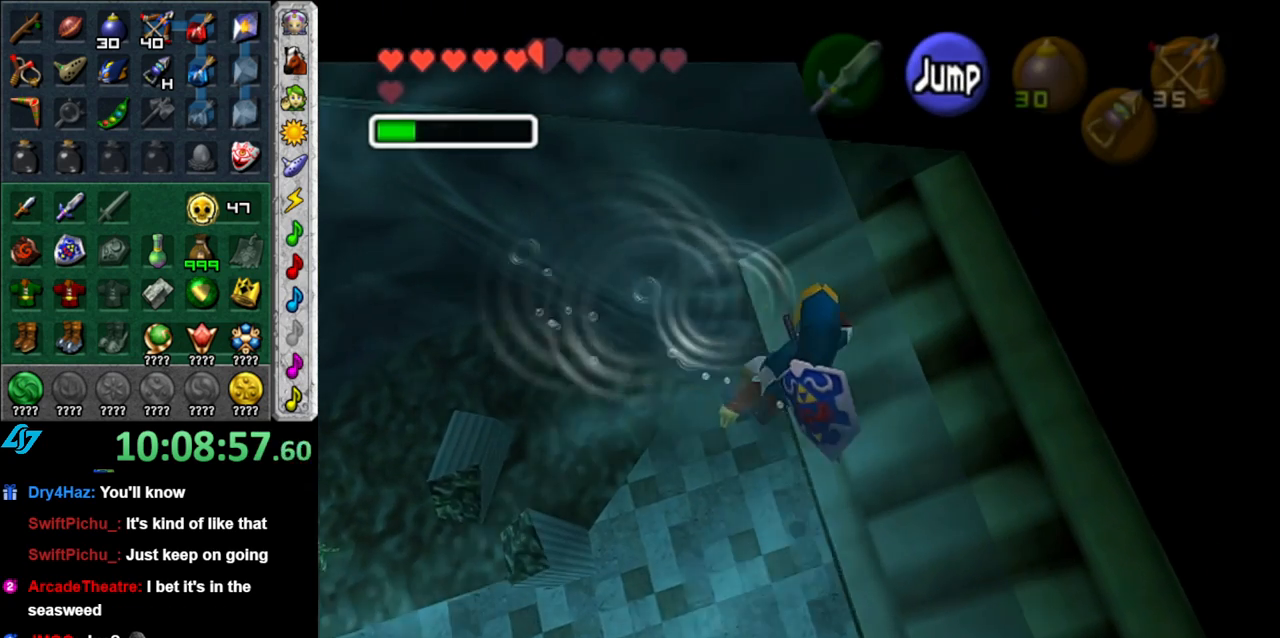
{"buttons": ["L1"], "left_stick": "right", "events": []}
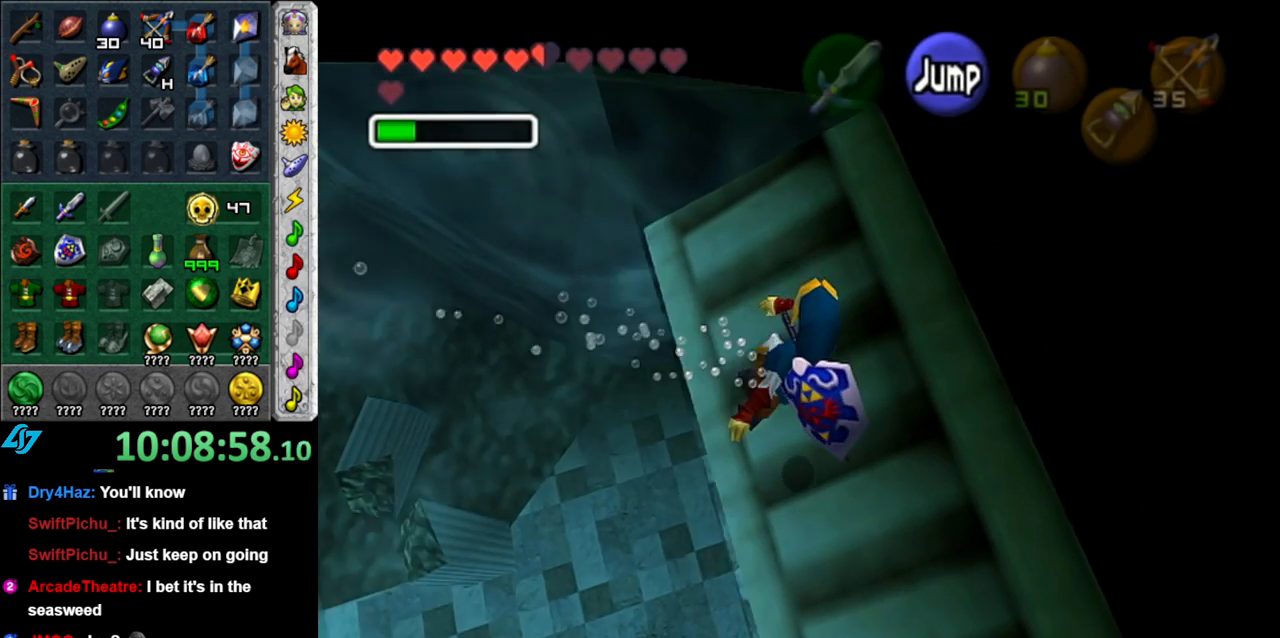
{"buttons": ["L1"], "left_stick": "right", "events": []}
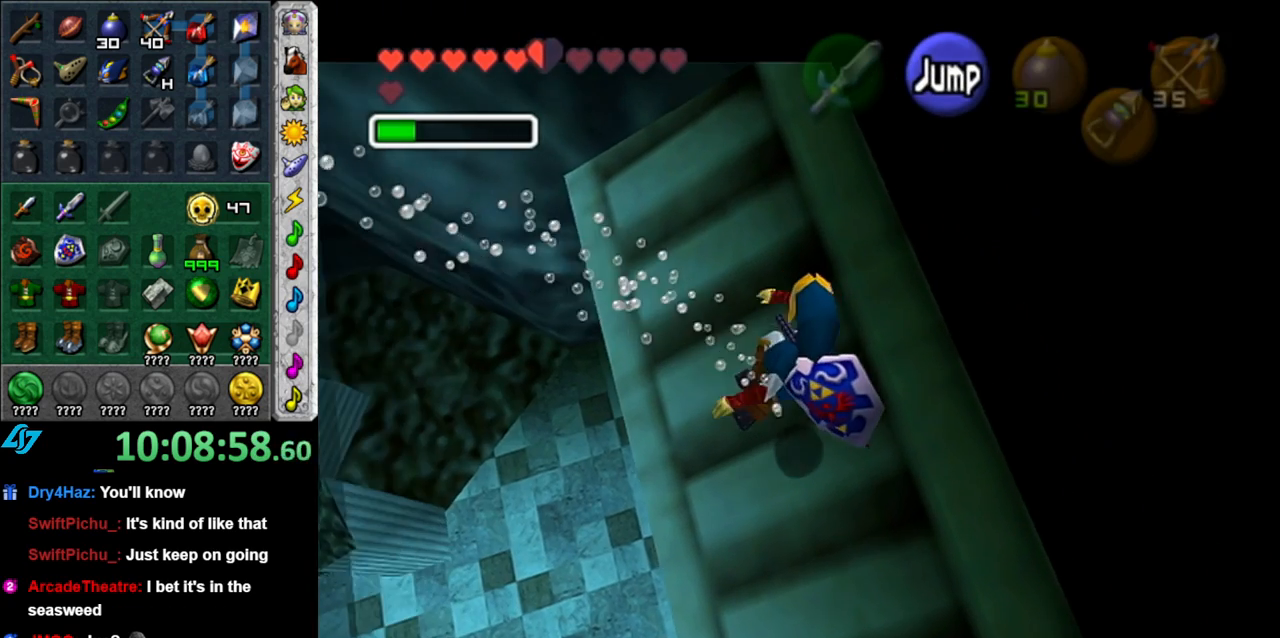
{"buttons": ["L1"], "left_stick": "right", "events": []}
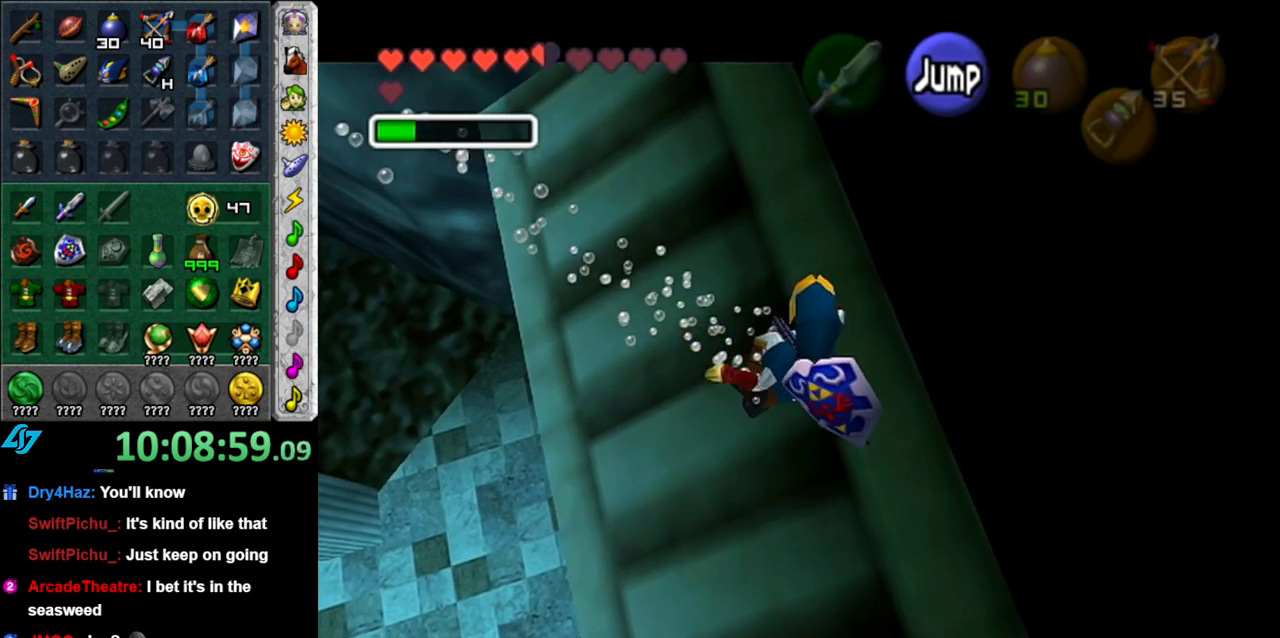
{"buttons": ["L1"], "left_stick": "right", "events": []}
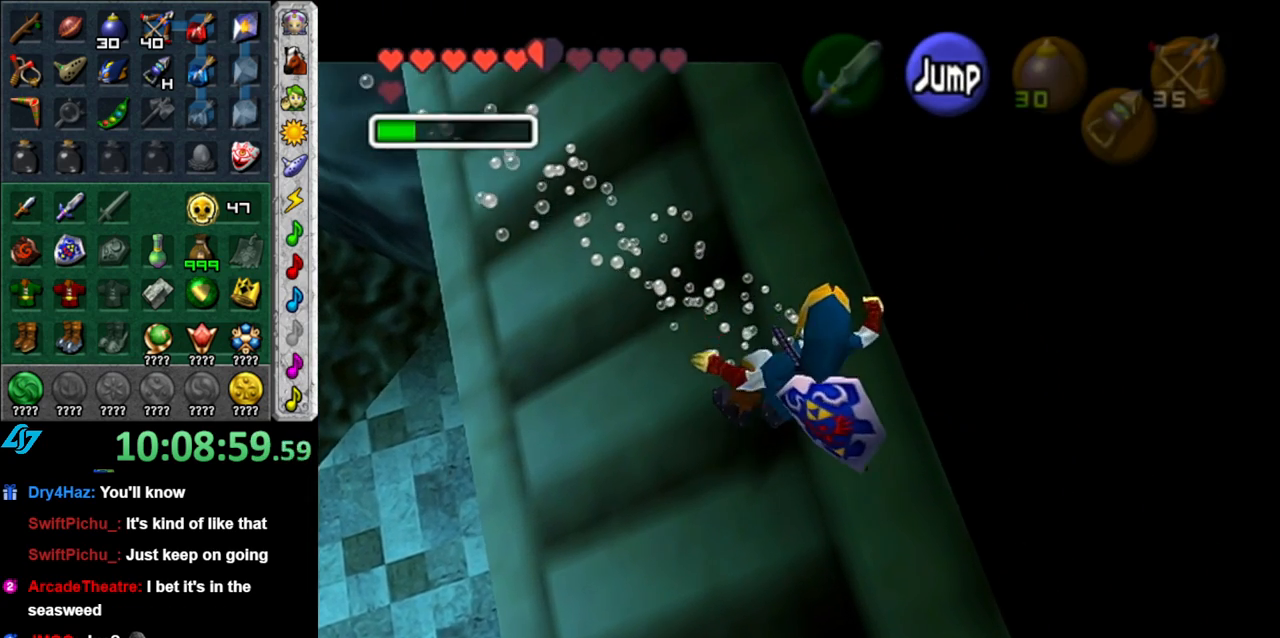
{"buttons": ["L1"], "left_stick": "right", "events": []}
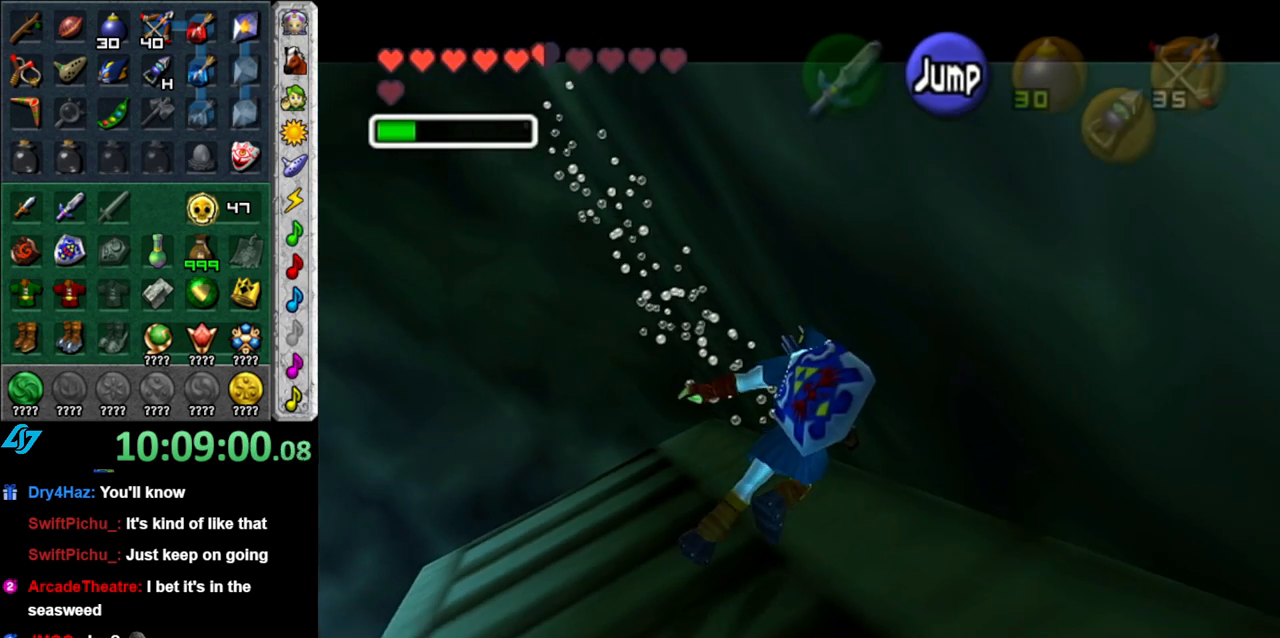
{"buttons": [], "left_stick": "up-right", "events": [[183, "L1", "up"], [183, "left_stick", "up-right"]]}
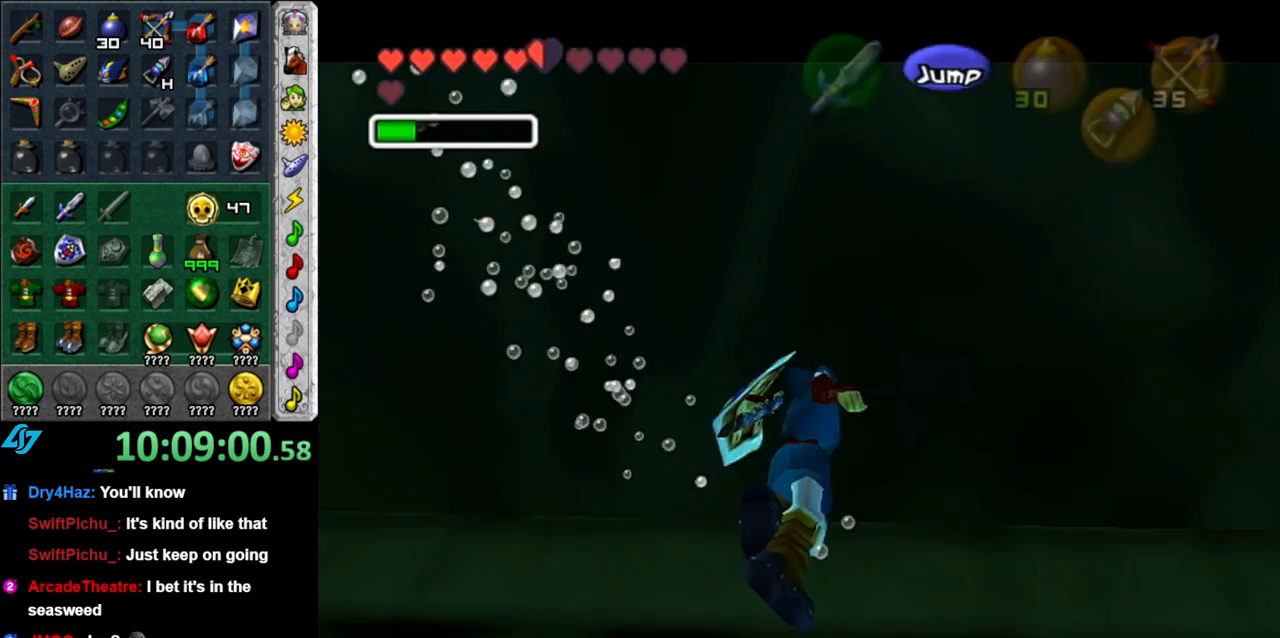
{"buttons": [], "left_stick": "center", "events": [[117, "left_stick", "center"]]}
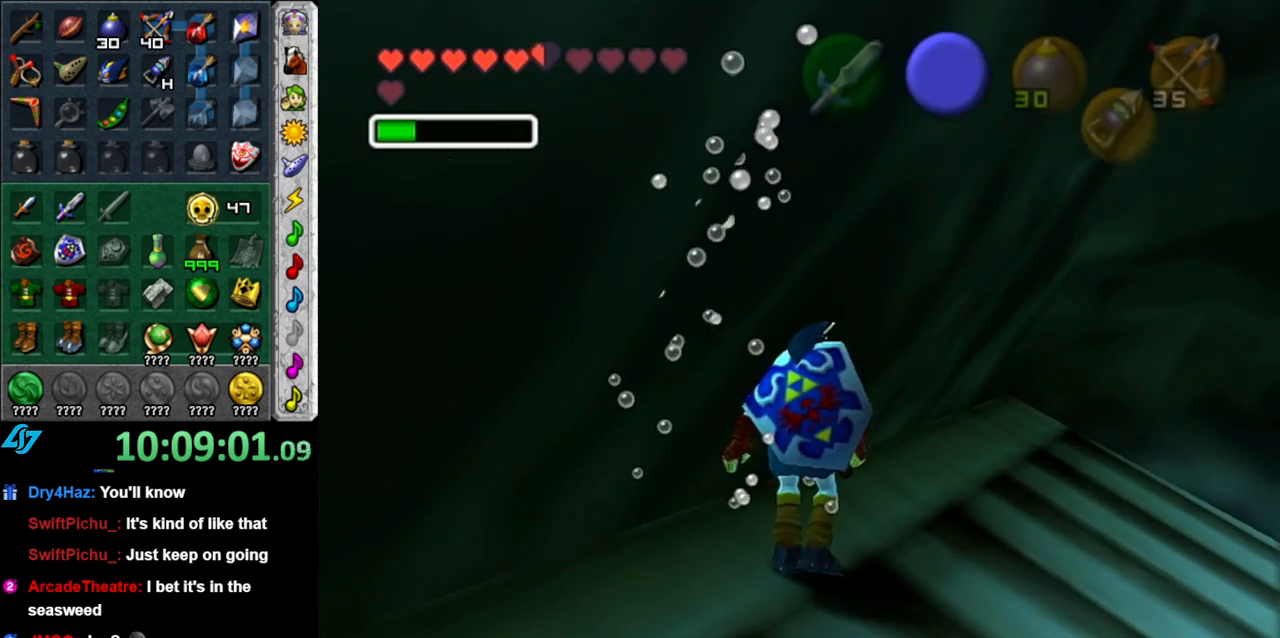
{"buttons": [], "left_stick": "up-left", "events": [[150, "left_stick", "up-left"]]}
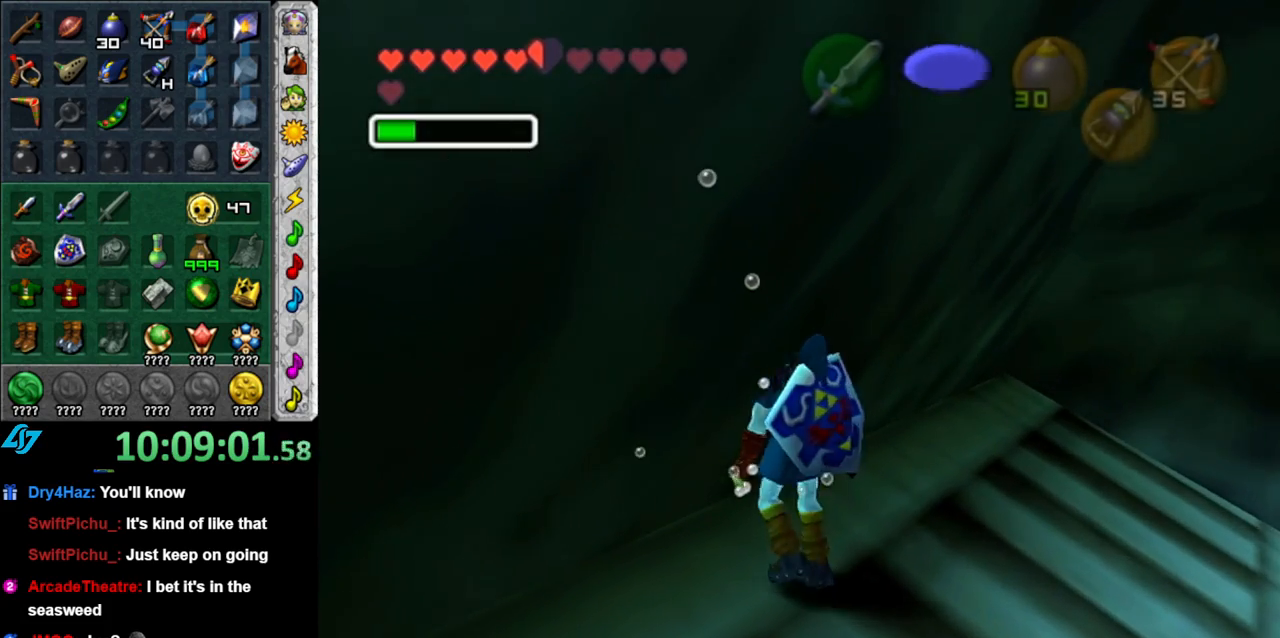
{"buttons": [], "left_stick": "down-right", "events": [[83, "left_stick", "center"], [200, "left_stick", "down-right"], [333, "START", "down"], [467, "START", "up"]]}
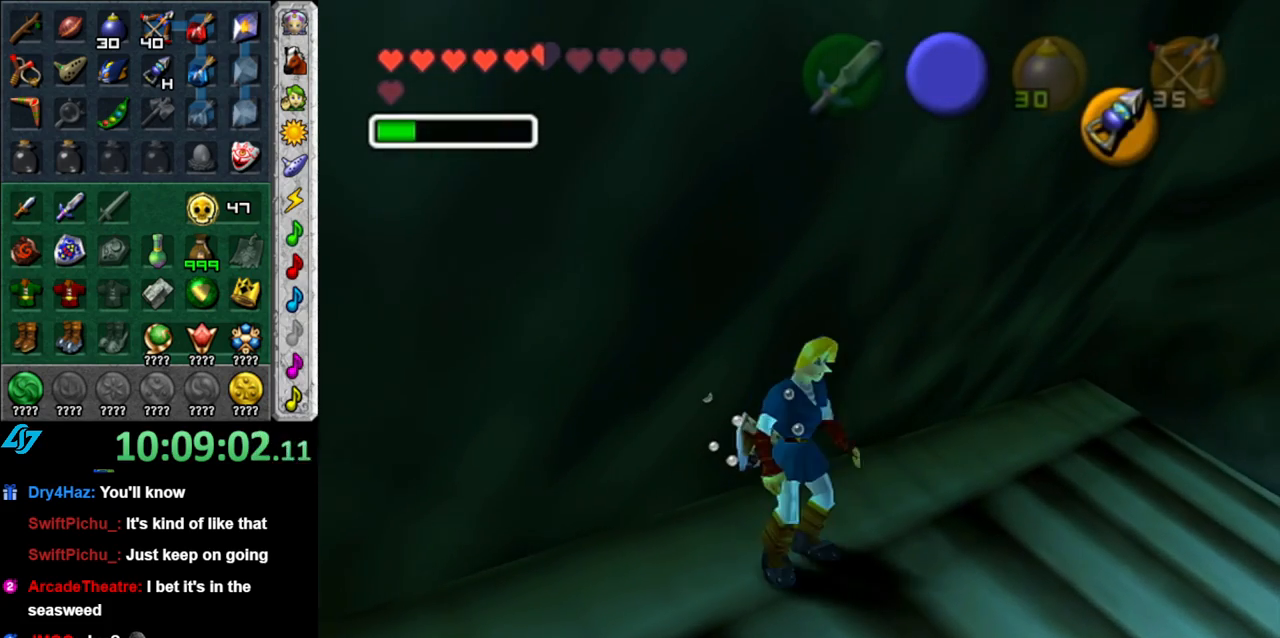
{"buttons": [], "left_stick": "center", "events": [[17, "left_stick", "center"], [50, "START", "down"], [117, "START", "up"], [200, "START", "down"], [300, "START", "up"]]}
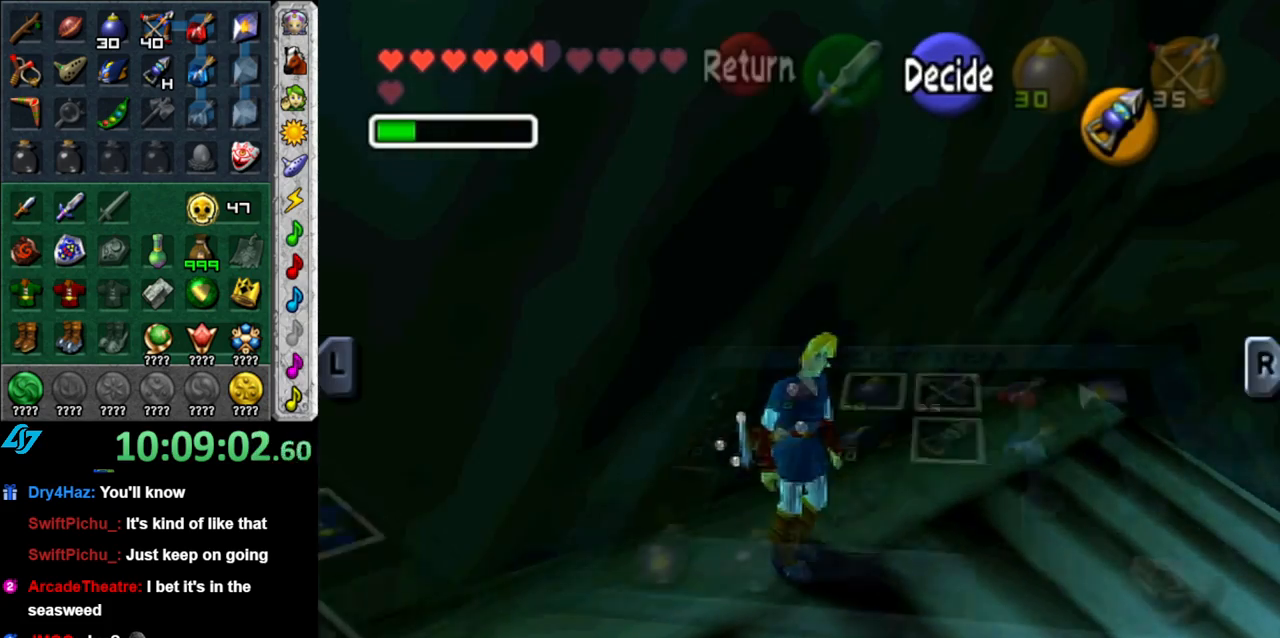
{"buttons": ["R1"], "left_stick": "center", "events": [[400, "R1", "down"]]}
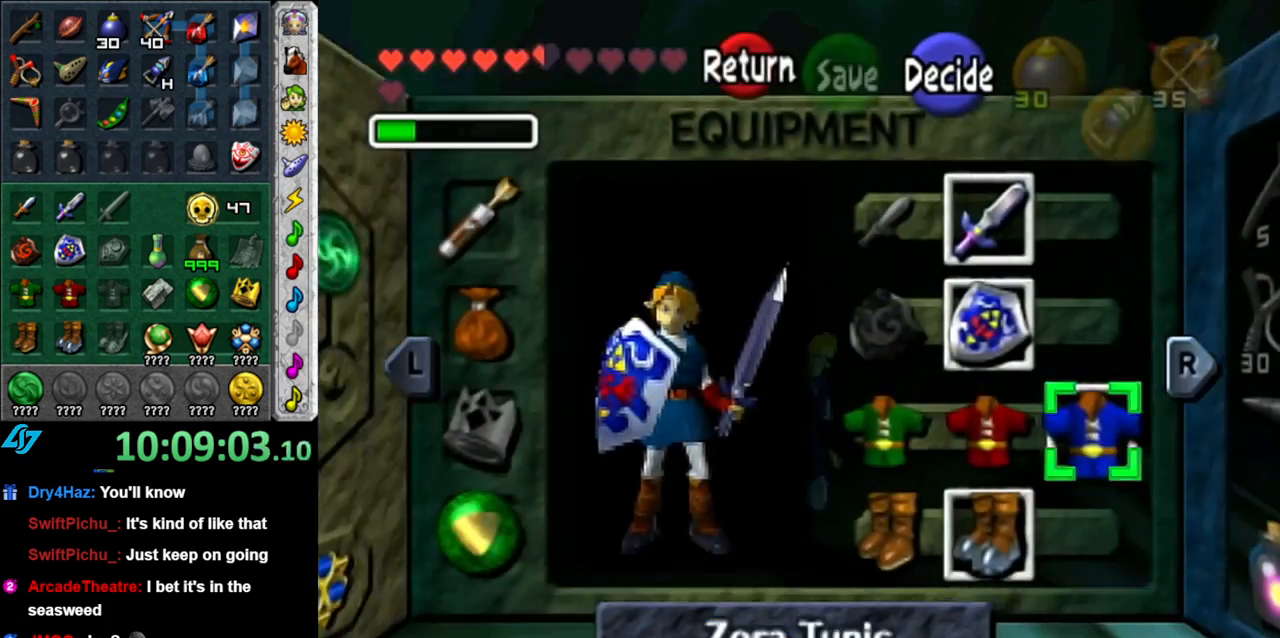
{"buttons": [], "left_stick": "down-right", "events": [[17, "left_stick", "down-right"], [83, "R1", "up"]]}
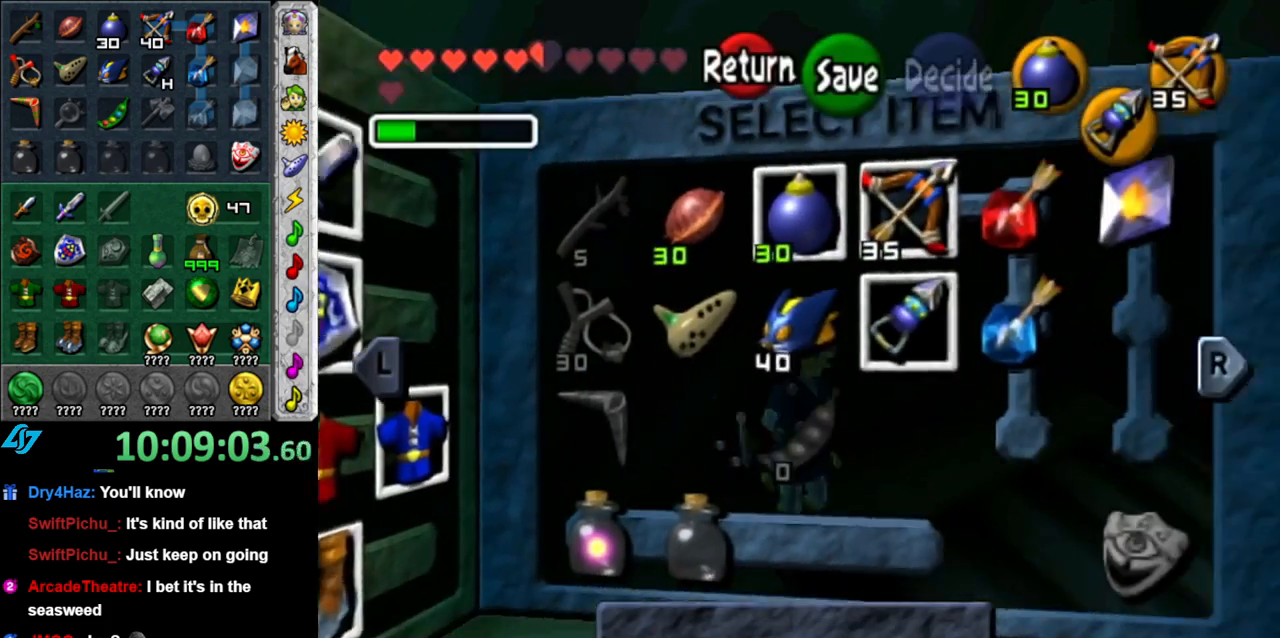
{"buttons": [], "left_stick": "center", "events": [[233, "left_stick", "center"], [300, "X", "down"], [433, "X", "up"]]}
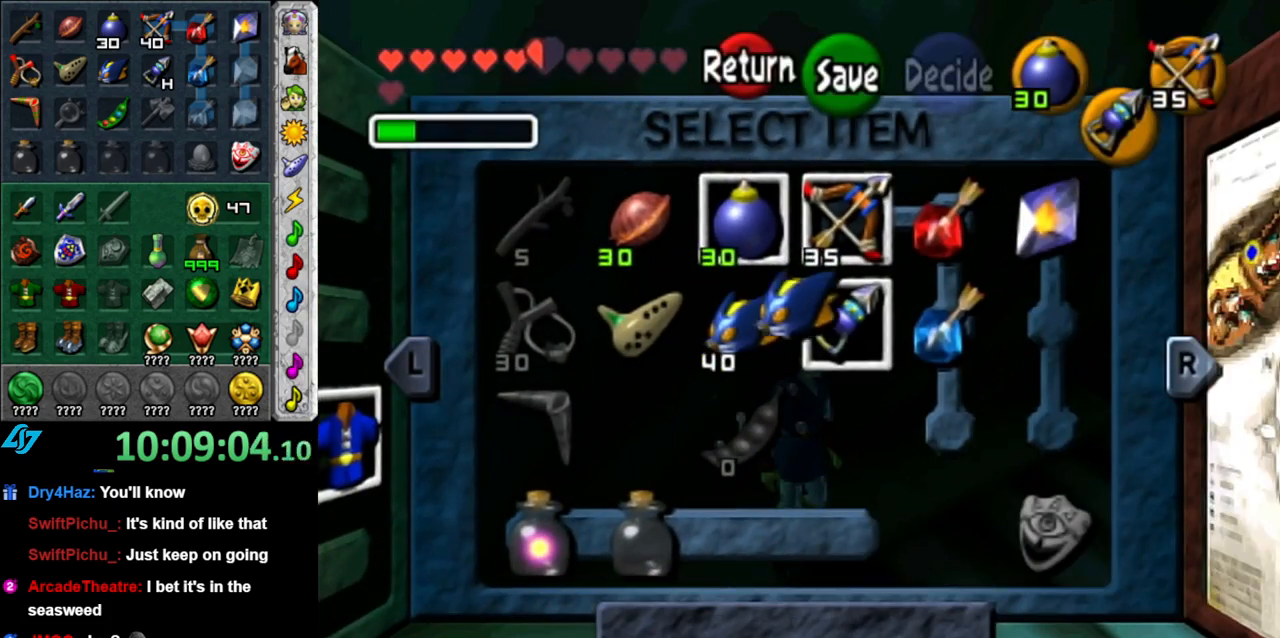
{"buttons": [], "left_stick": "center", "events": [[267, "START", "down"], [450, "START", "up"]]}
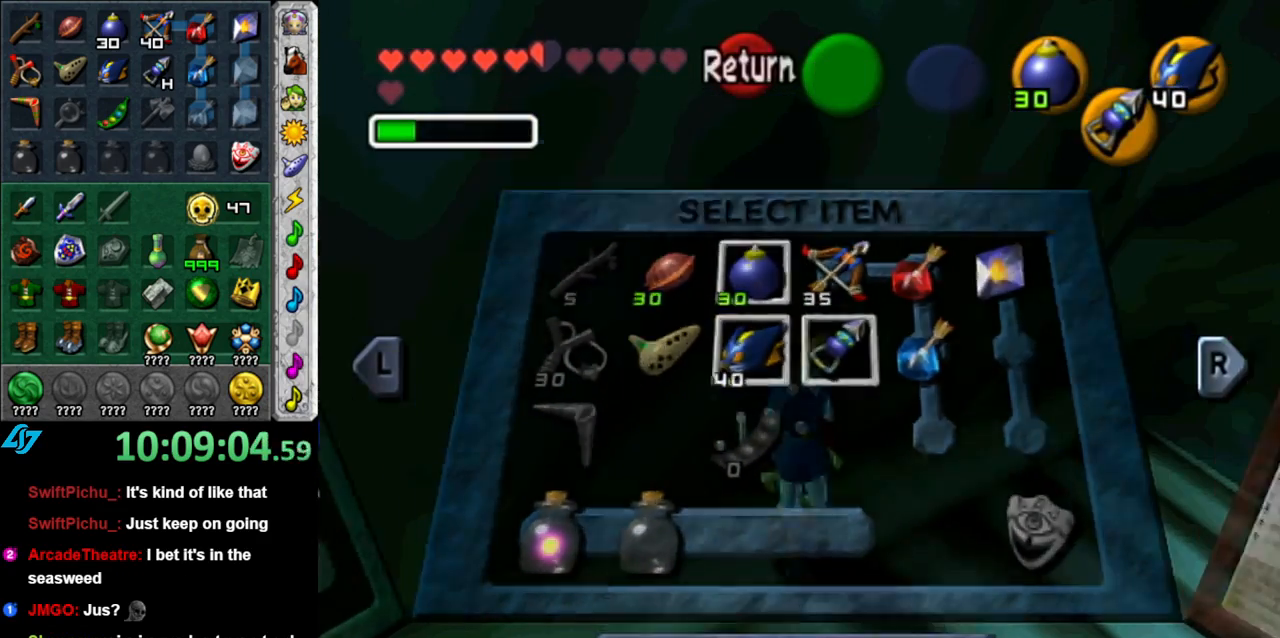
{"buttons": ["X"], "left_stick": "center", "events": [[433, "X", "down"]]}
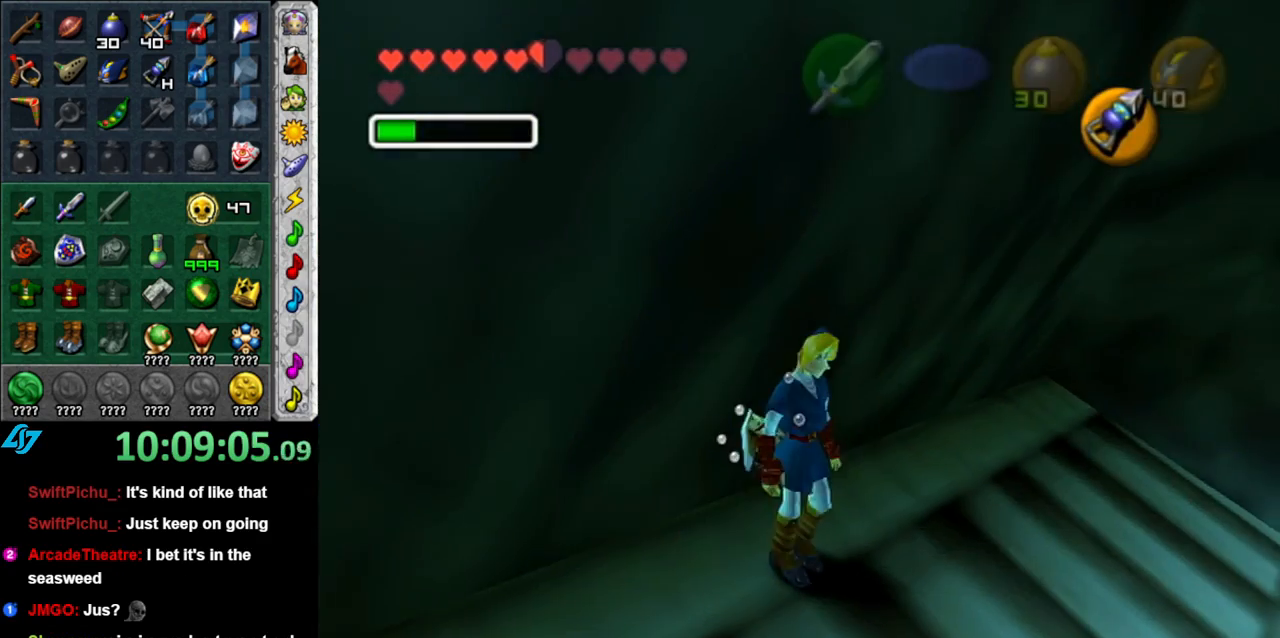
{"buttons": ["L1"], "left_stick": "center", "events": [[17, "X", "up"], [117, "X", "down"], [150, "L1", "down"], [217, "X", "up"]]}
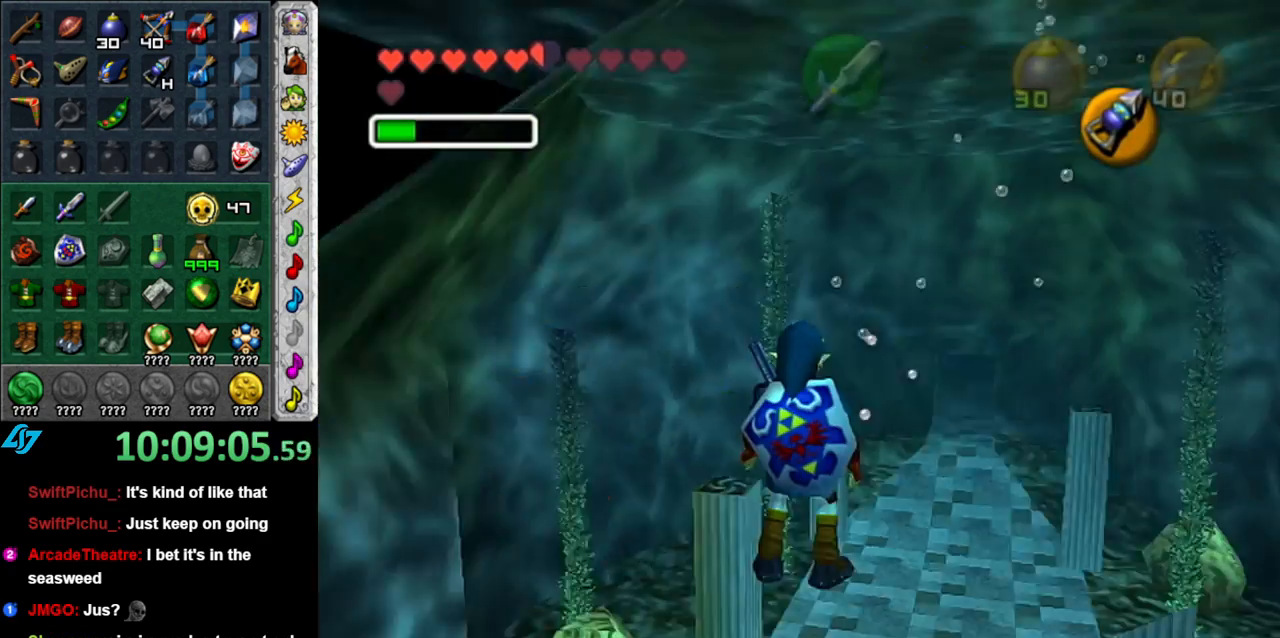
{"buttons": ["L1"], "left_stick": "up", "events": [[50, "left_stick", "up"]]}
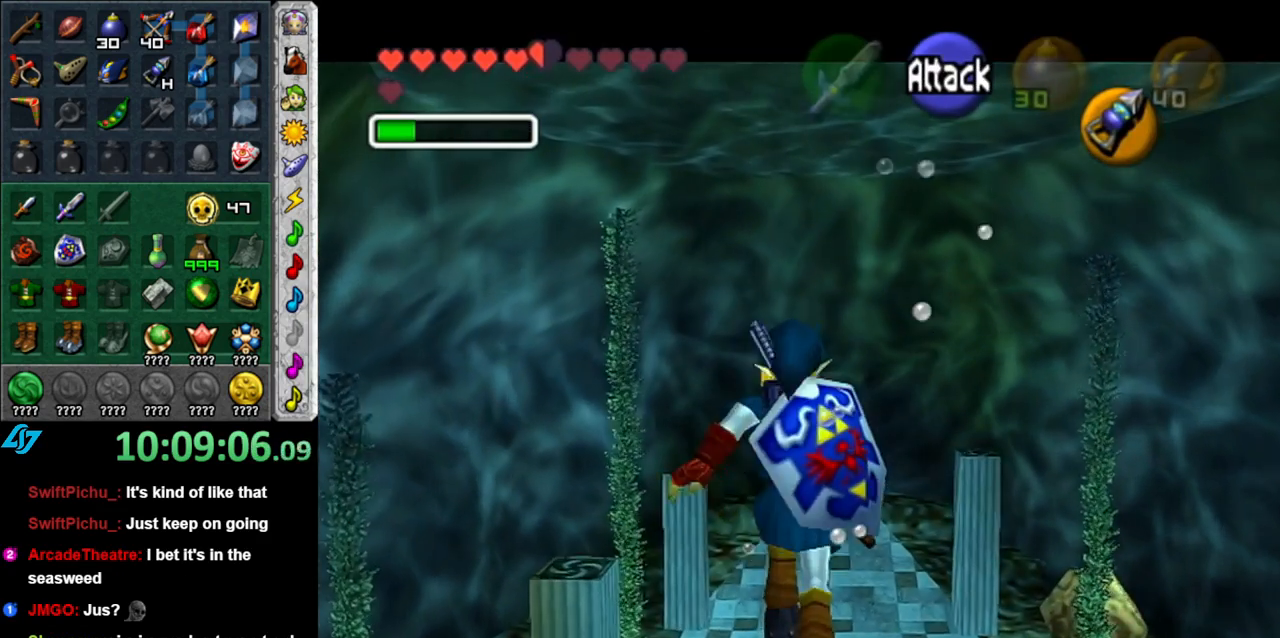
{"buttons": ["L1"], "left_stick": "up", "events": []}
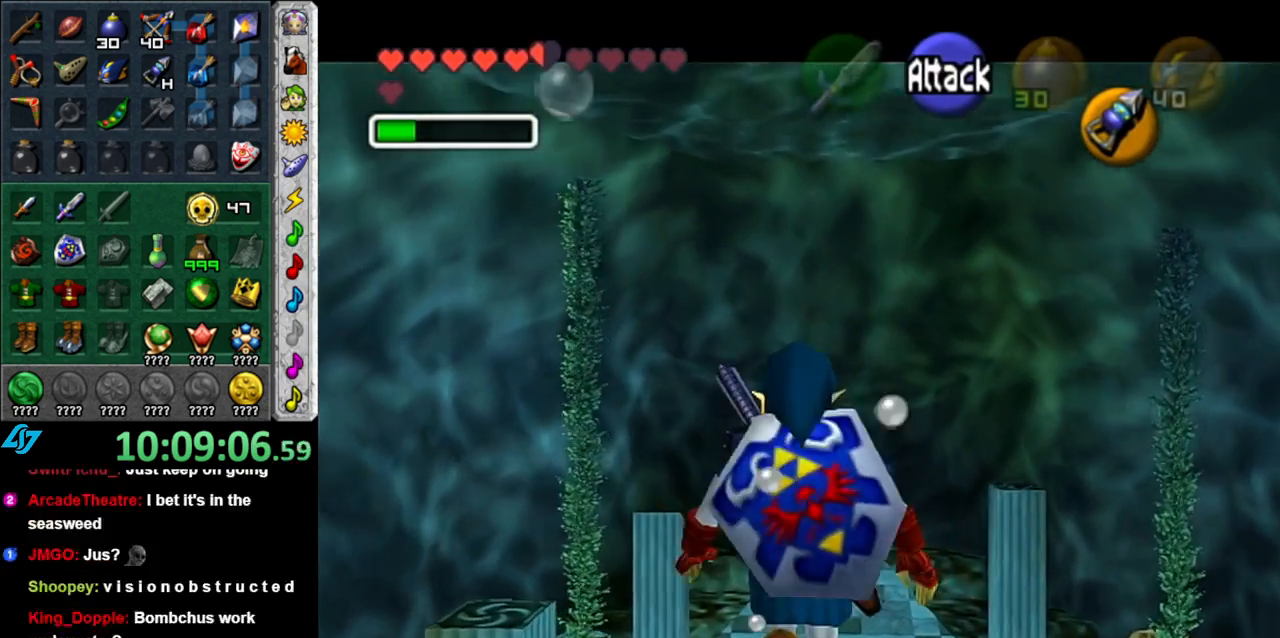
{"buttons": [], "left_stick": "up", "events": [[117, "L1", "up"]]}
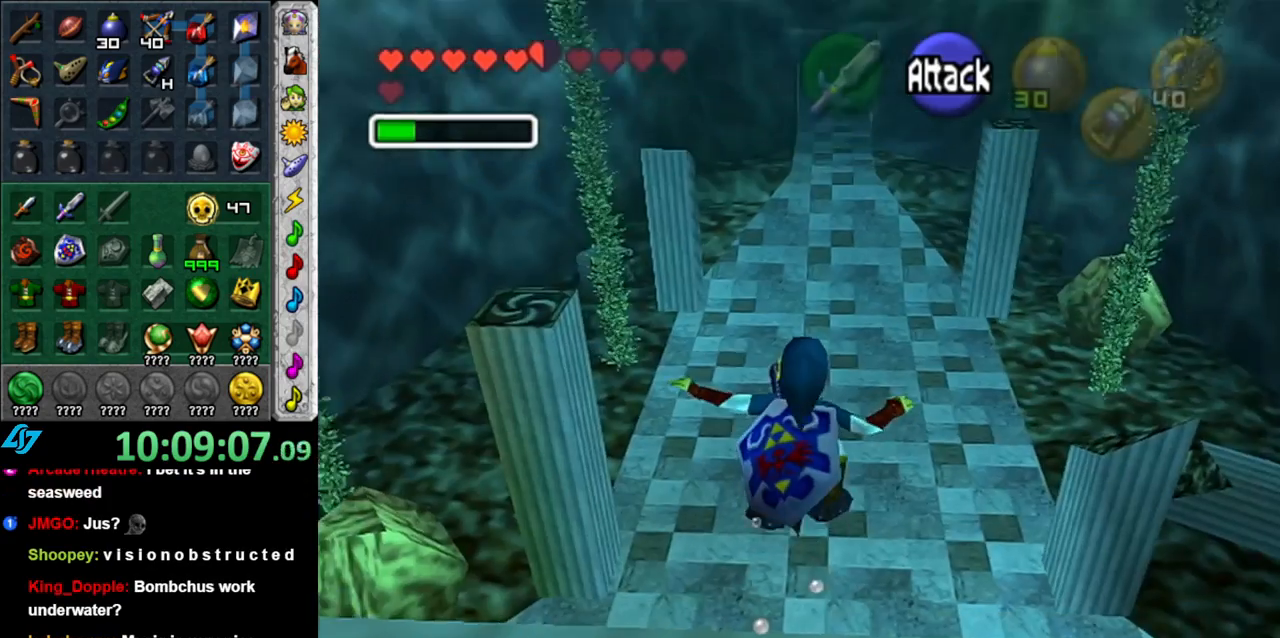
{"buttons": [], "left_stick": "up", "events": []}
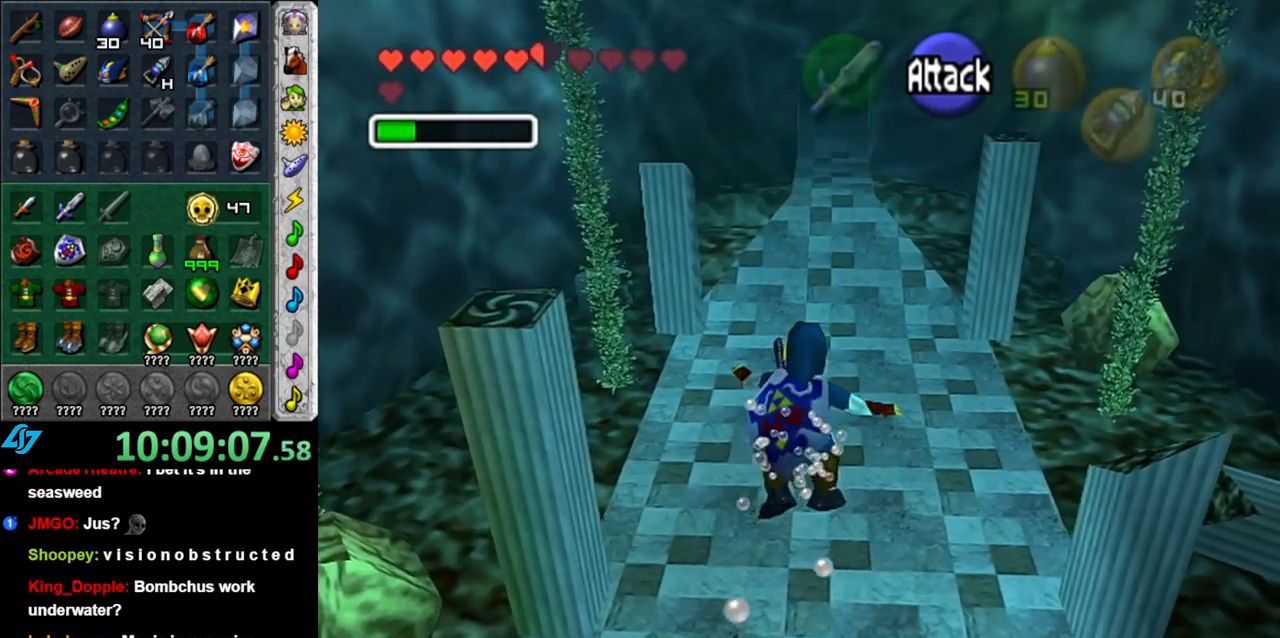
{"buttons": [], "left_stick": "up", "events": []}